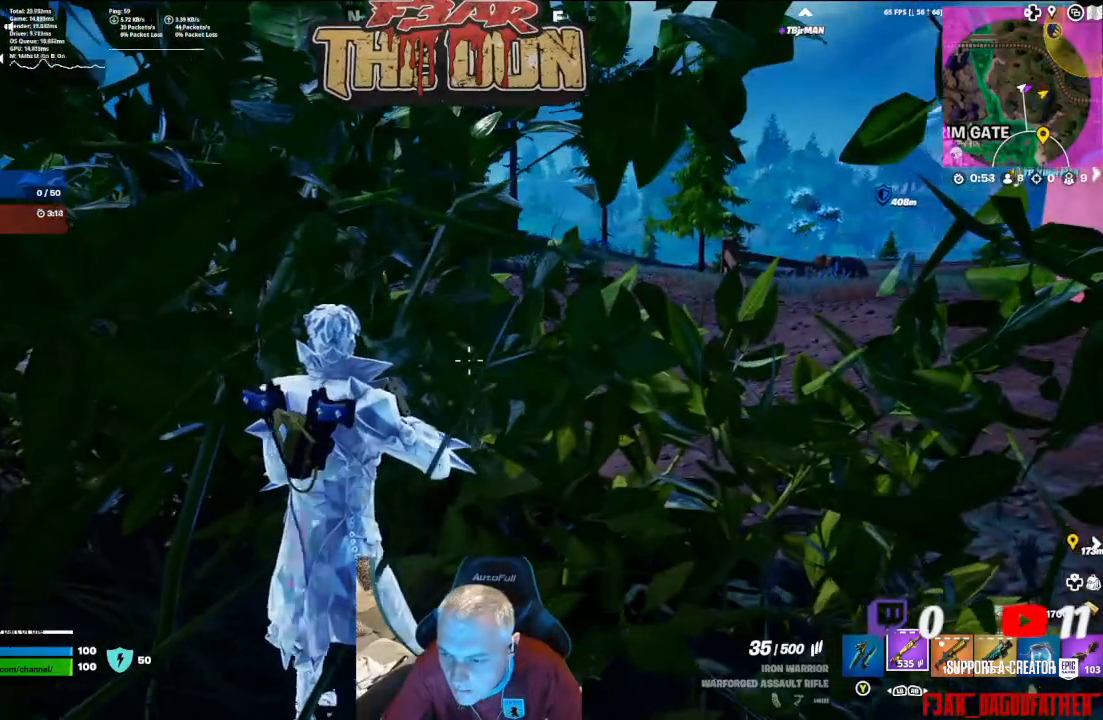
Gameplay with a controller (Xbox layout); each line is a JSON object with the inputs held at the frame after it. "events" lists button and stick changes between this image and that frame as [ms after this image, input, new state], when the widget could be followed in between.
{"buttons": [], "left_stick": "right", "right_stick": "center", "events": [[67, "right_stick", "down-left"], [133, "left_stick", "right"], [400, "right_stick", "center"]]}
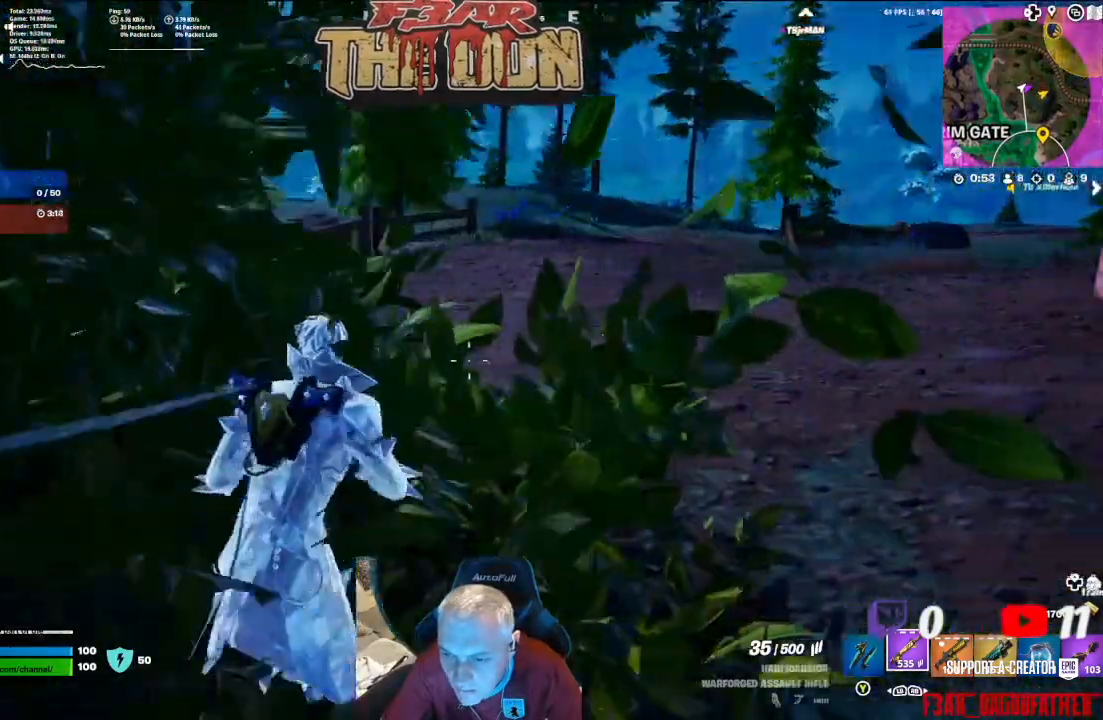
{"buttons": [], "left_stick": "center", "right_stick": "center", "events": [[33, "left_stick", "center"]]}
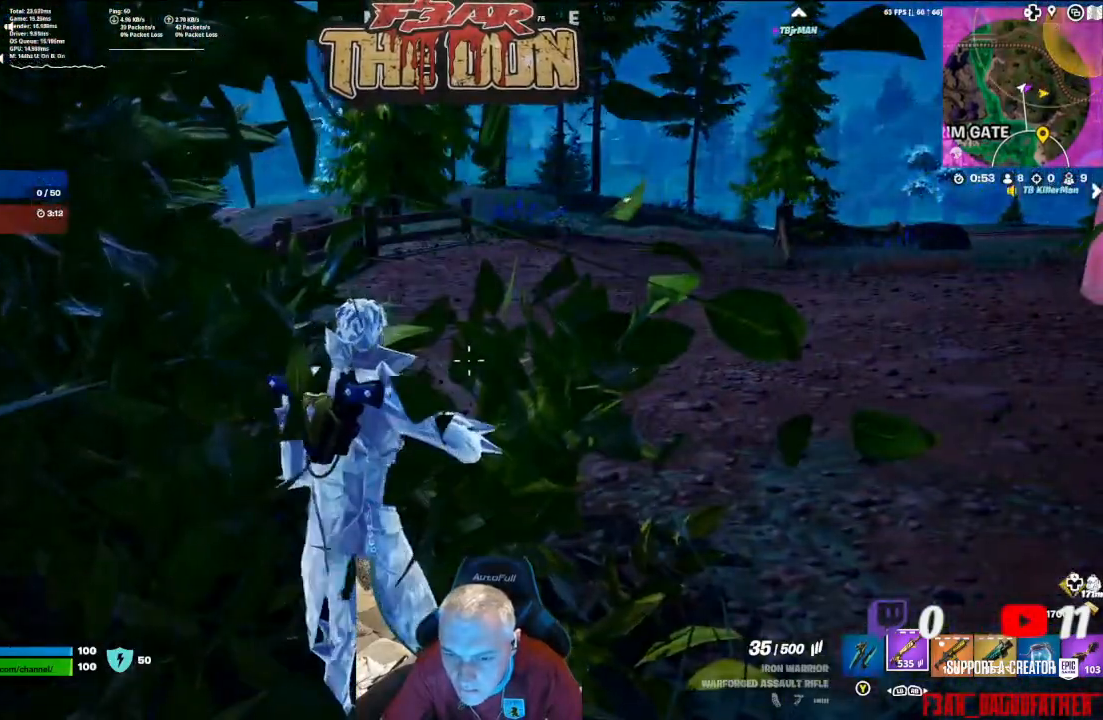
{"buttons": [], "left_stick": "right", "right_stick": "right", "events": [[67, "left_stick", "right"], [333, "right_stick", "right"]]}
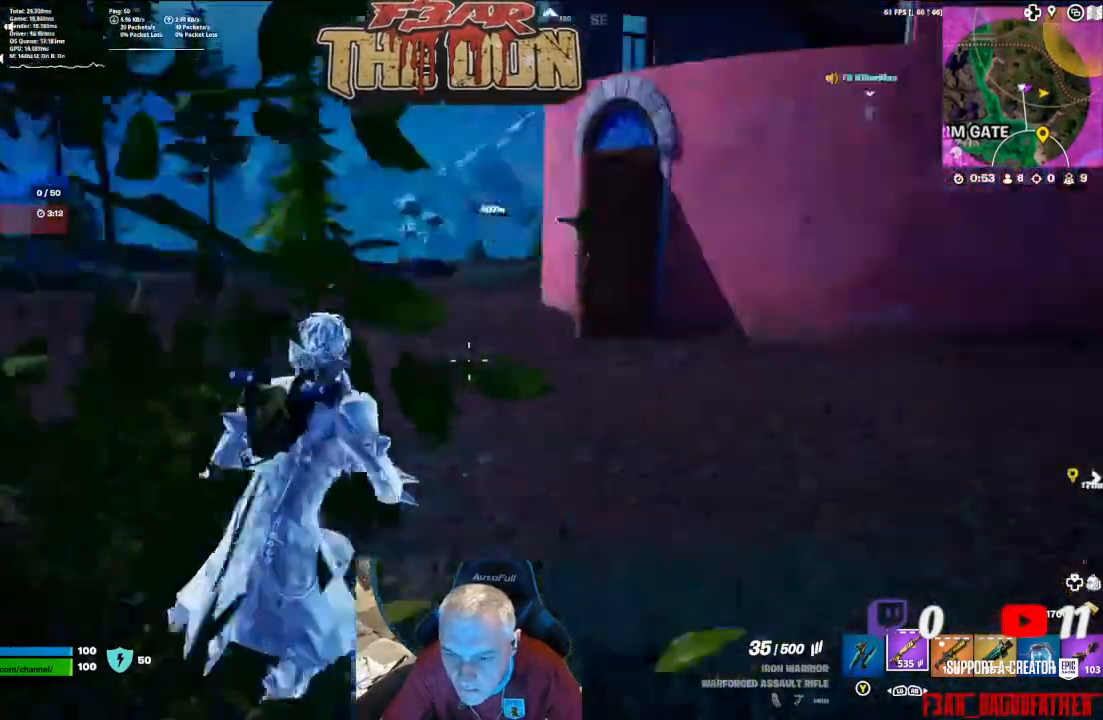
{"buttons": [], "left_stick": "up", "right_stick": "center", "events": [[67, "left_stick", "up-right"], [233, "L3", "down"], [233, "right_stick", "center"], [433, "L3", "up"], [433, "left_stick", "up"]]}
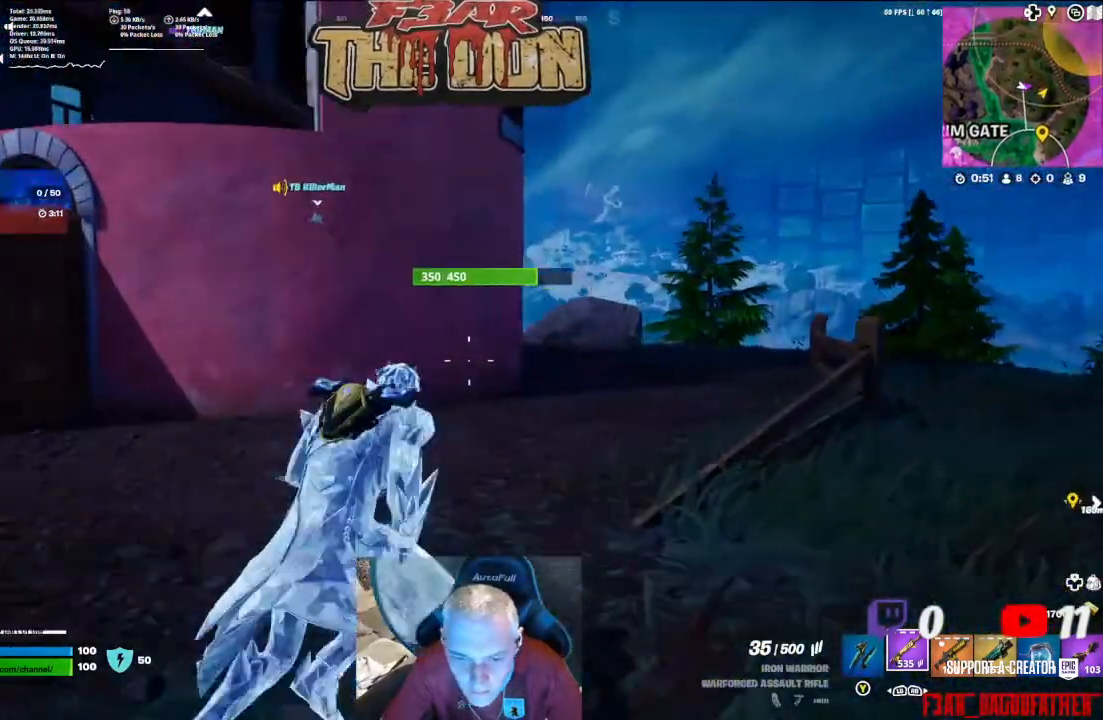
{"buttons": [], "left_stick": "up", "right_stick": "up-left", "events": [[167, "right_stick", "up-left"]]}
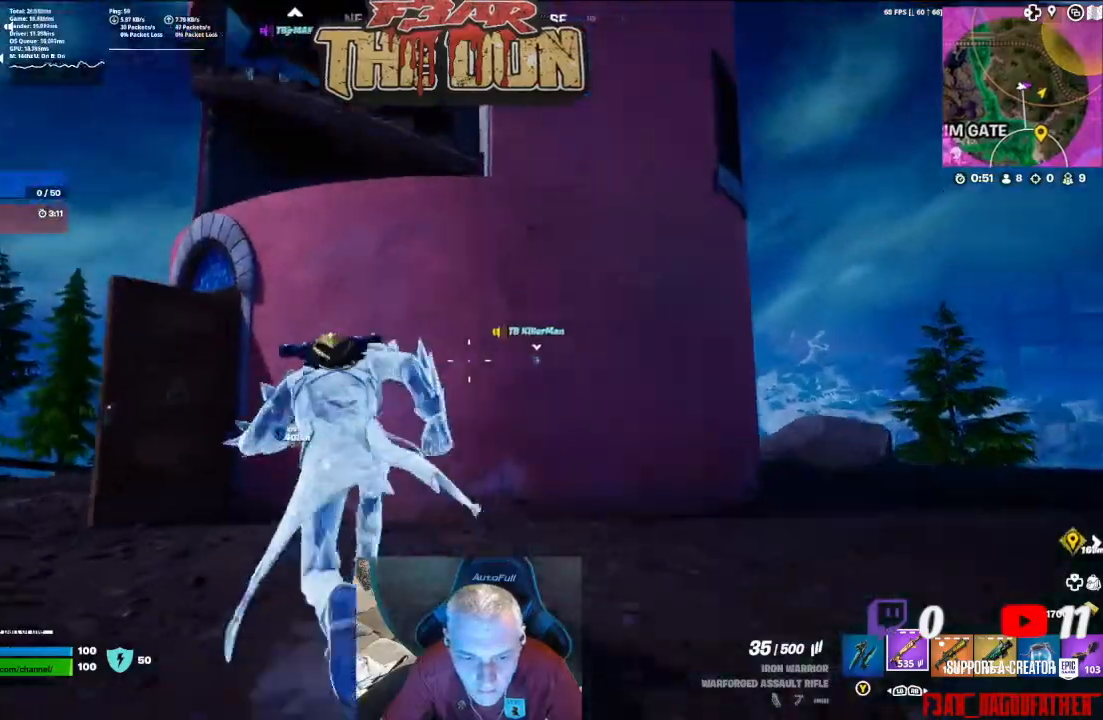
{"buttons": ["A"], "left_stick": "up", "right_stick": "center", "events": [[100, "A", "down"], [200, "right_stick", "up"], [233, "A", "up"], [300, "A", "down"], [433, "A", "up"], [433, "right_stick", "center"], [500, "A", "down"]]}
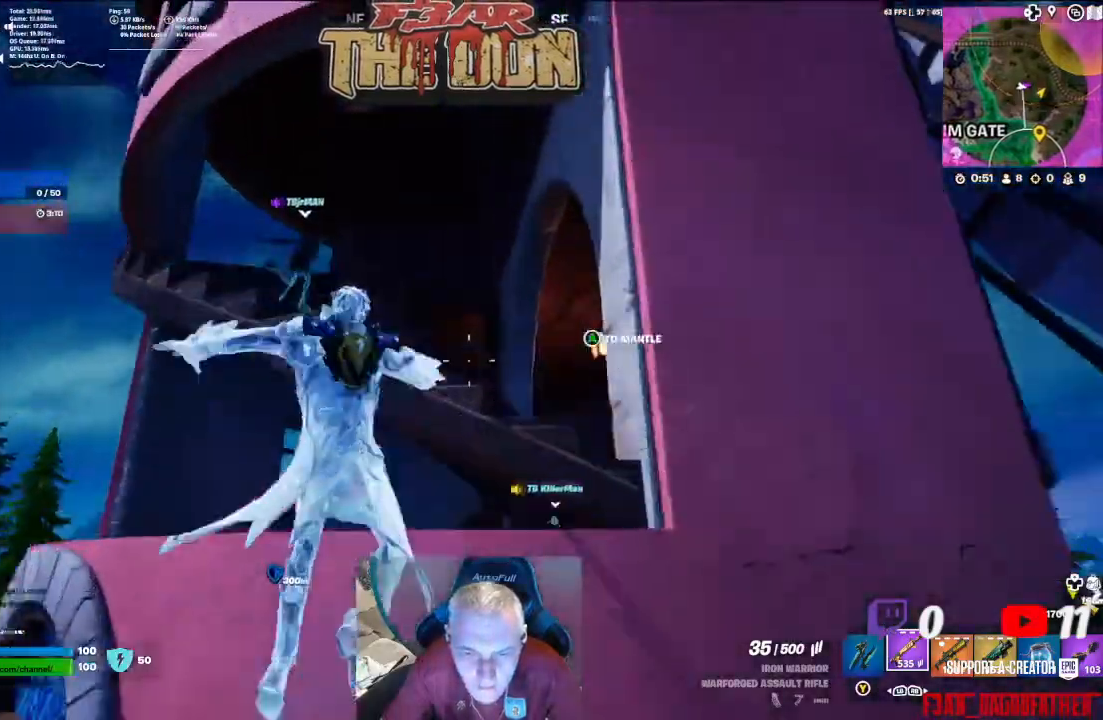
{"buttons": [], "left_stick": "up-left", "right_stick": "down-left", "events": [[167, "A", "up"], [167, "right_stick", "down"], [367, "right_stick", "down-left"], [467, "left_stick", "up-left"]]}
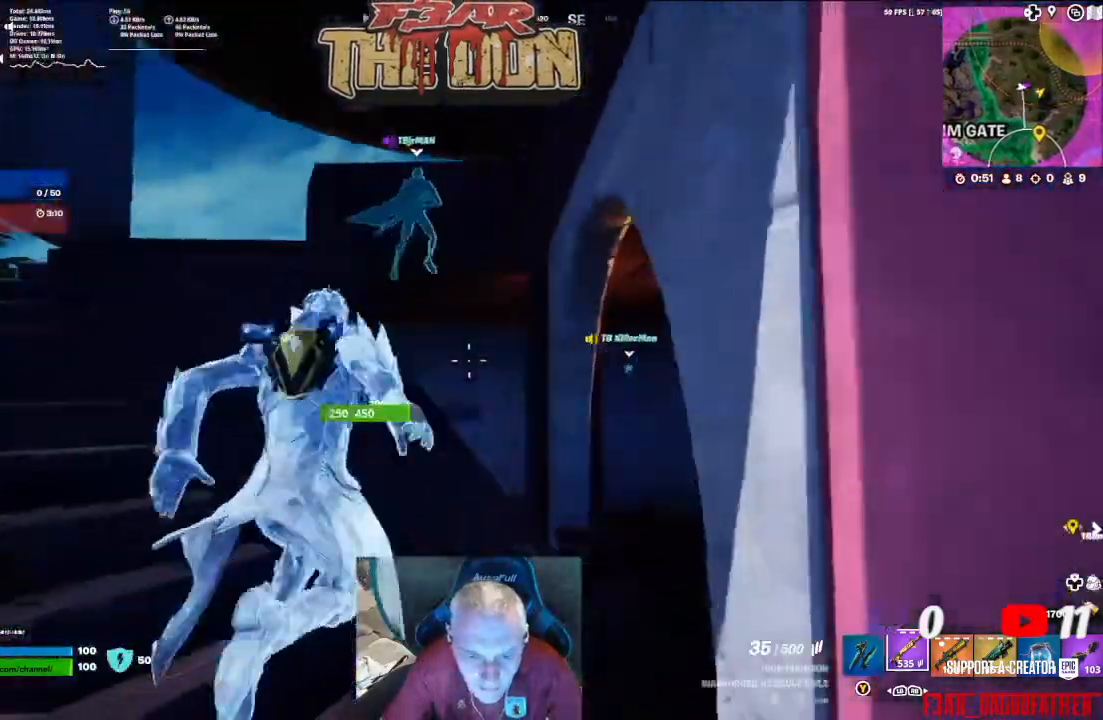
{"buttons": [], "left_stick": "up", "right_stick": "down-right", "events": [[67, "right_stick", "left"], [300, "right_stick", "center"], [333, "left_stick", "up"], [500, "right_stick", "down-right"]]}
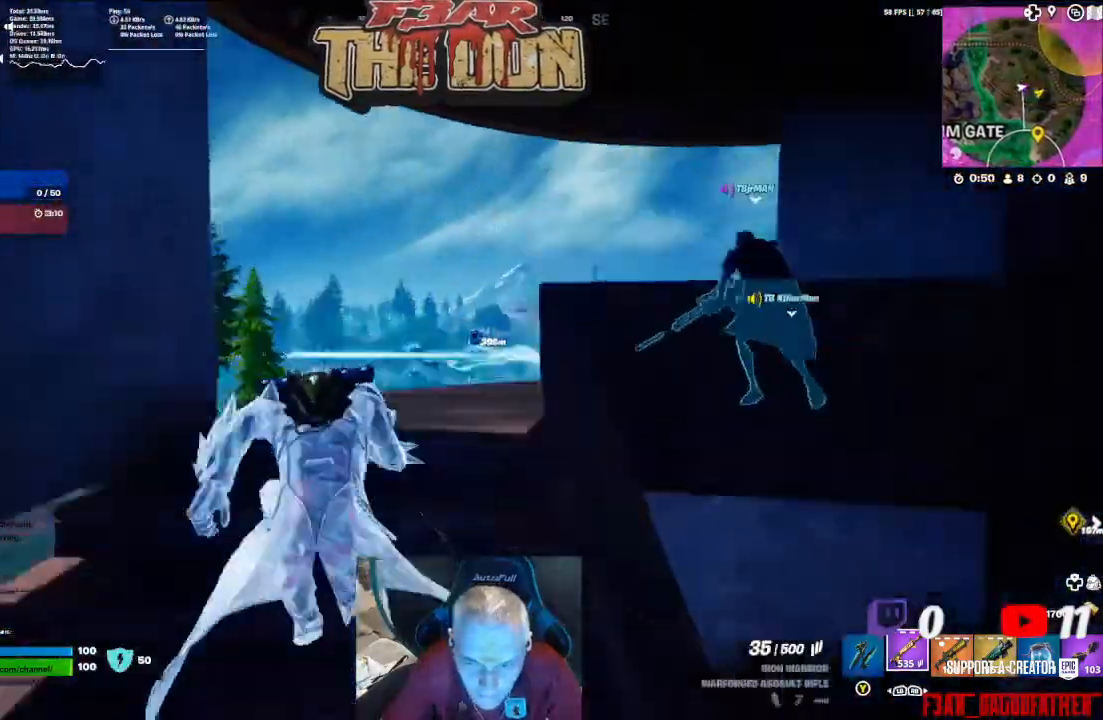
{"buttons": [], "left_stick": "center", "right_stick": "up-left", "events": [[67, "right_stick", "down"], [100, "left_stick", "center"], [233, "right_stick", "down-left"], [400, "right_stick", "up-left"]]}
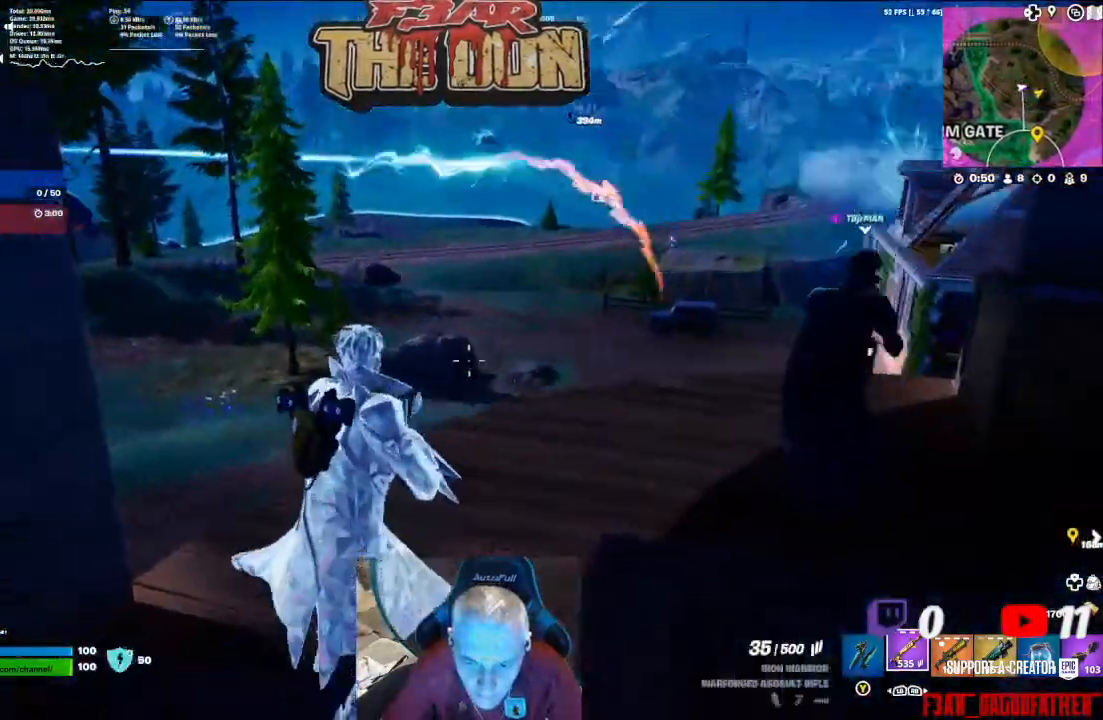
{"buttons": [], "left_stick": "down-left", "right_stick": "up-left", "events": [[300, "left_stick", "down"], [433, "left_stick", "down-left"]]}
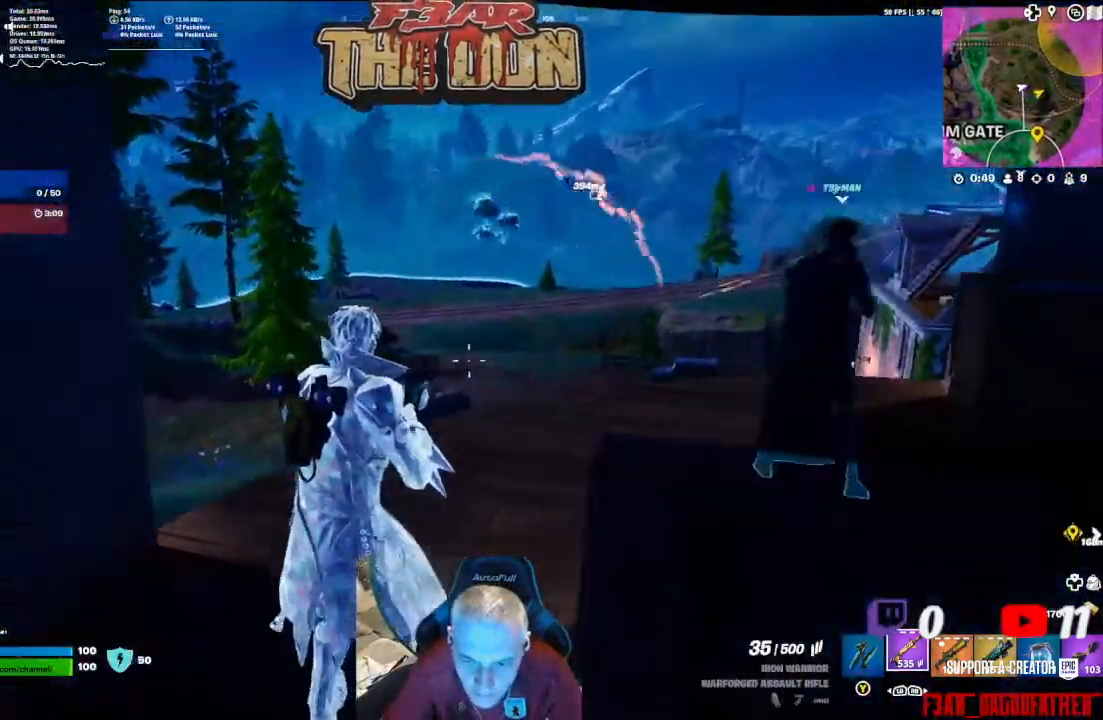
{"buttons": ["L2"], "left_stick": "center", "right_stick": "center", "events": [[67, "left_stick", "down"], [100, "right_stick", "right"], [267, "left_stick", "left"], [300, "L2", "down"], [433, "left_stick", "center"], [467, "right_stick", "center"]]}
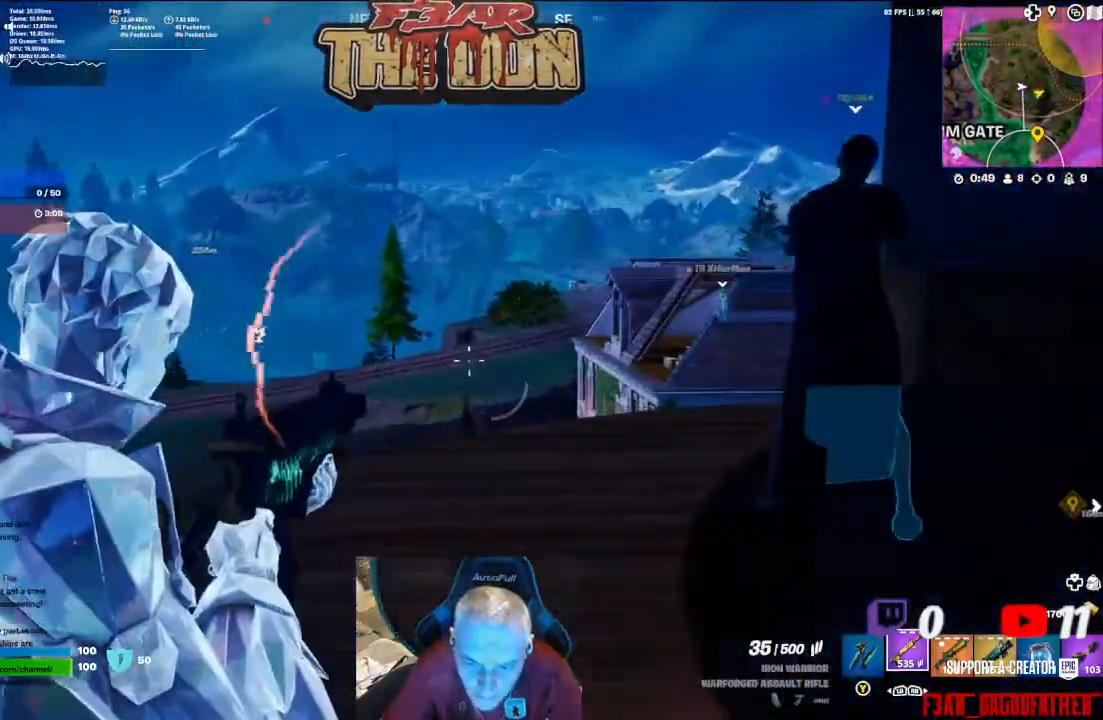
{"buttons": ["L2", "R2"], "left_stick": "center", "right_stick": "right", "events": [[233, "right_stick", "left"], [333, "right_stick", "center"], [467, "right_stick", "right"], [500, "R2", "down"]]}
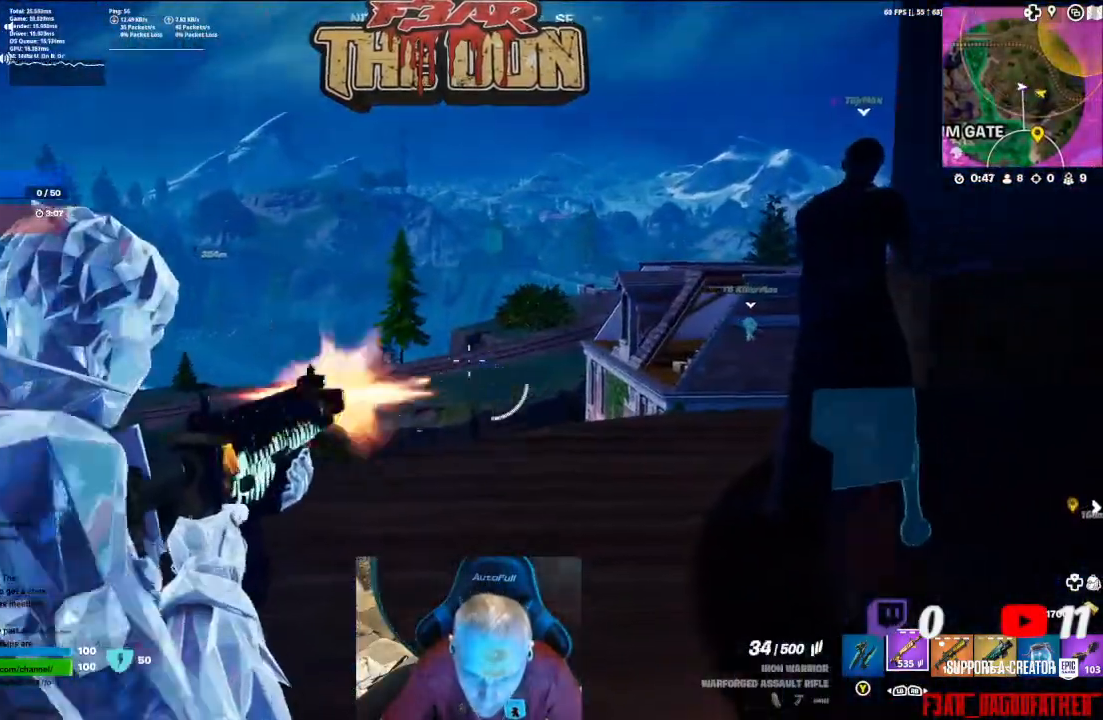
{"buttons": ["L2", "R2"], "left_stick": "center", "right_stick": "down", "events": [[33, "right_stick", "center"], [167, "right_stick", "down"], [300, "right_stick", "down-right"], [500, "right_stick", "down"]]}
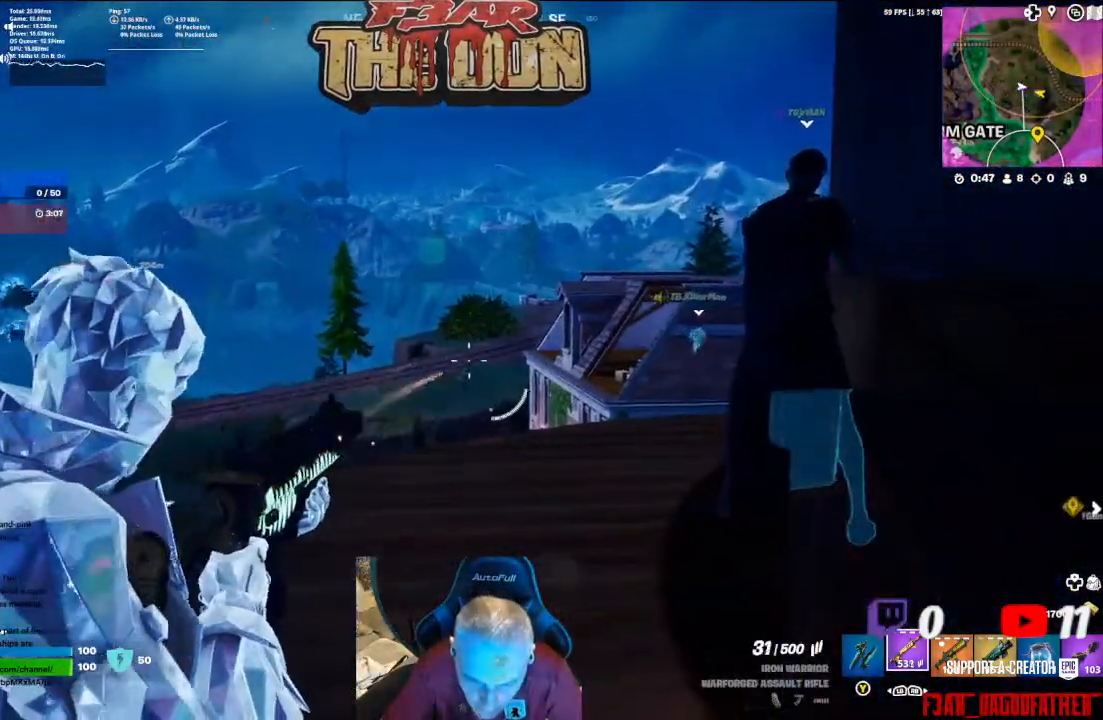
{"buttons": ["L2", "R2"], "left_stick": "center", "right_stick": "down", "events": []}
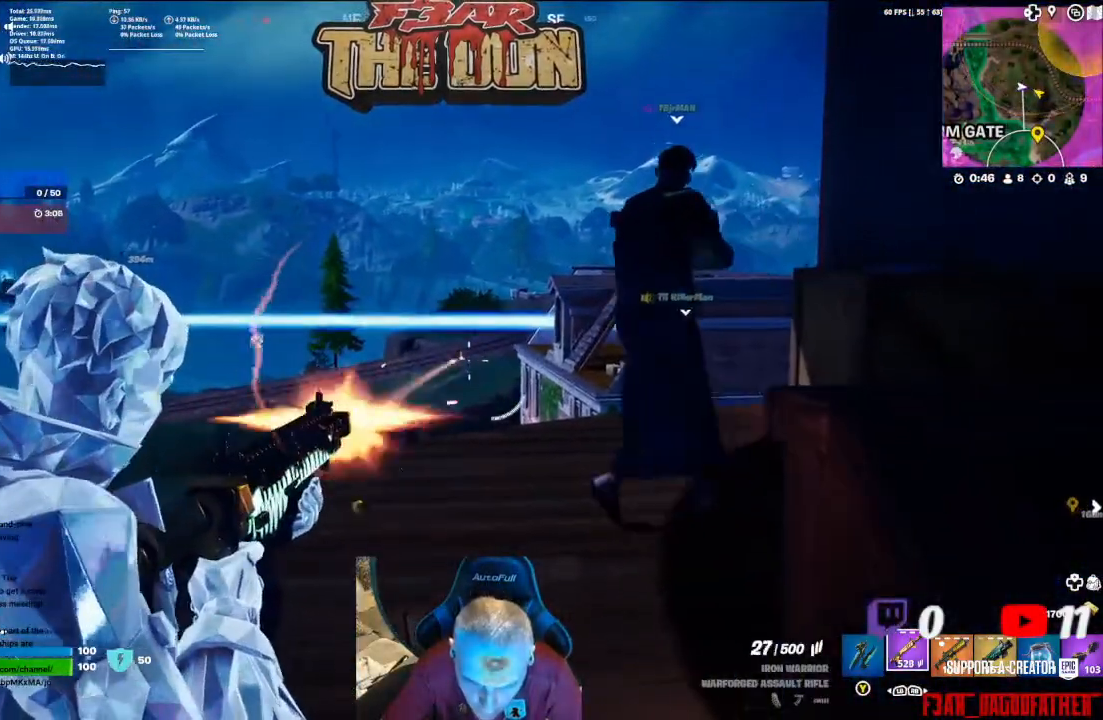
{"buttons": ["L2", "R2"], "left_stick": "center", "right_stick": "down", "events": [[333, "right_stick", "center"], [433, "right_stick", "down"]]}
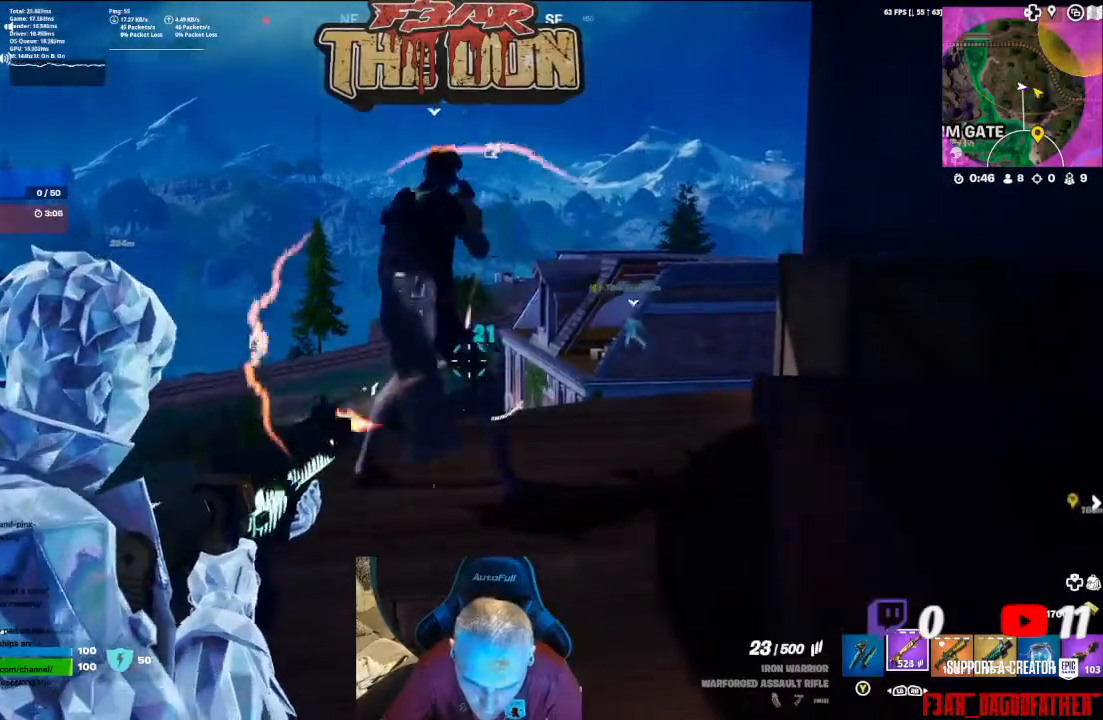
{"buttons": ["L2", "R2"], "left_stick": "center", "right_stick": "down", "events": [[167, "right_stick", "center"], [333, "right_stick", "down"]]}
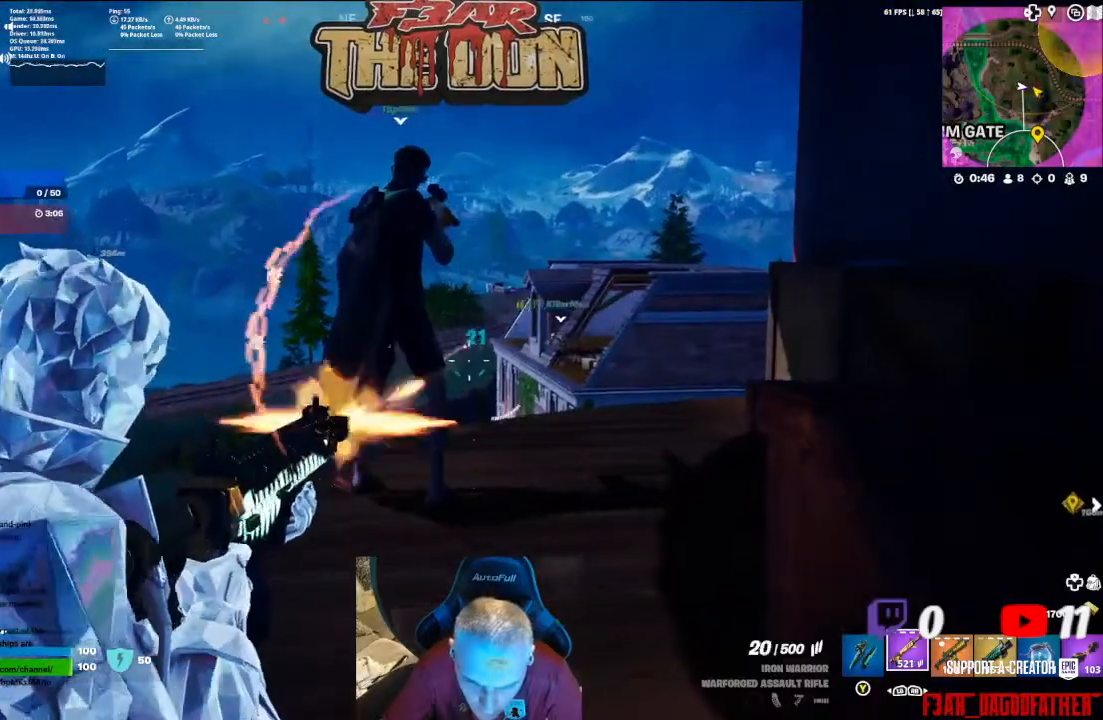
{"buttons": ["L2", "R2"], "left_stick": "center", "right_stick": "down", "events": [[133, "right_stick", "center"], [400, "right_stick", "down"]]}
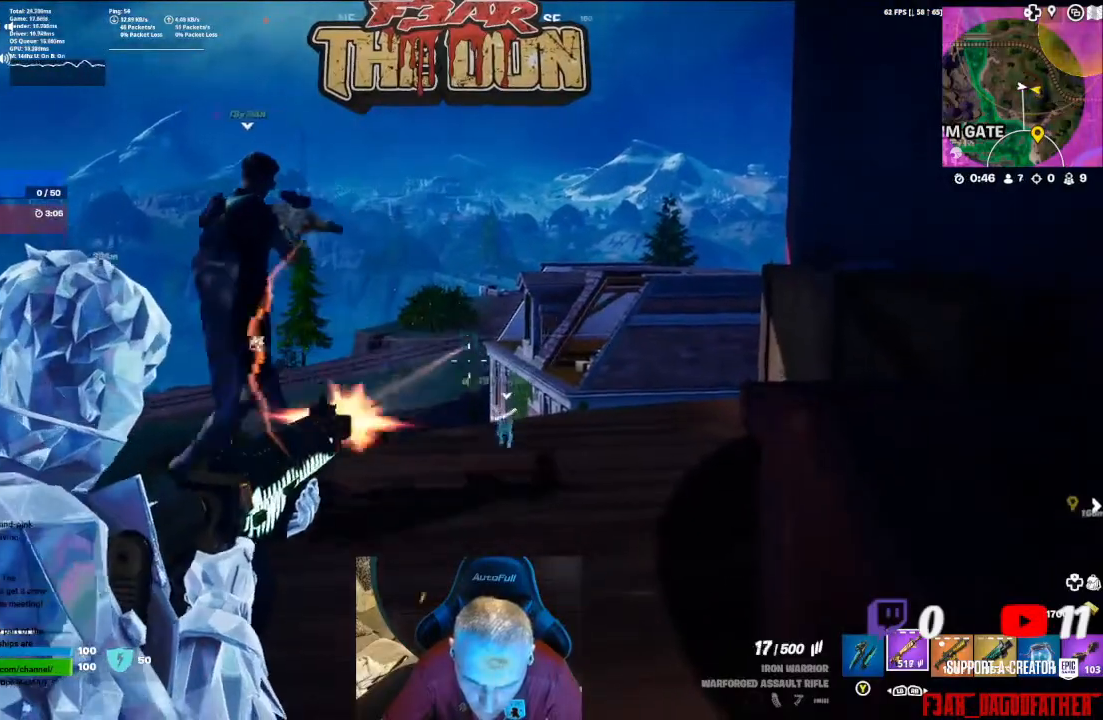
{"buttons": [], "left_stick": "center", "right_stick": "center", "events": [[33, "right_stick", "center"], [167, "right_stick", "down"], [467, "right_stick", "center"], [500, "L2", "up"], [500, "R2", "up"]]}
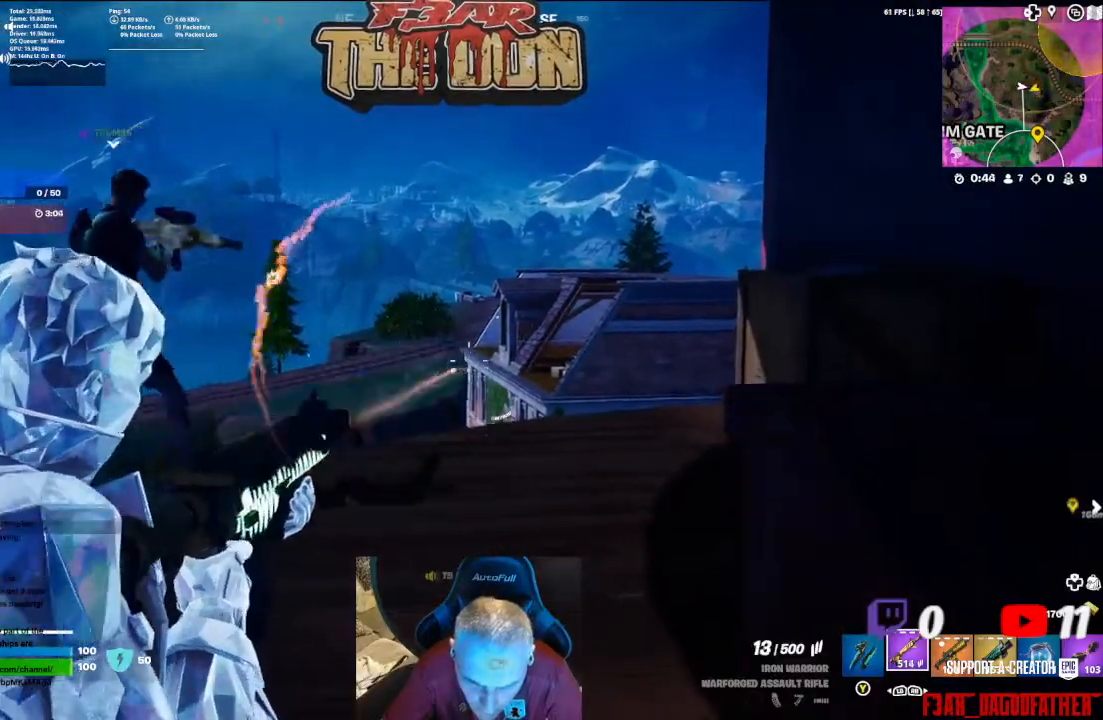
{"buttons": [], "left_stick": "down", "right_stick": "center", "events": [[33, "L2", "down"], [67, "L2", "up"], [67, "left_stick", "down"], [133, "X", "down"], [233, "X", "up"]]}
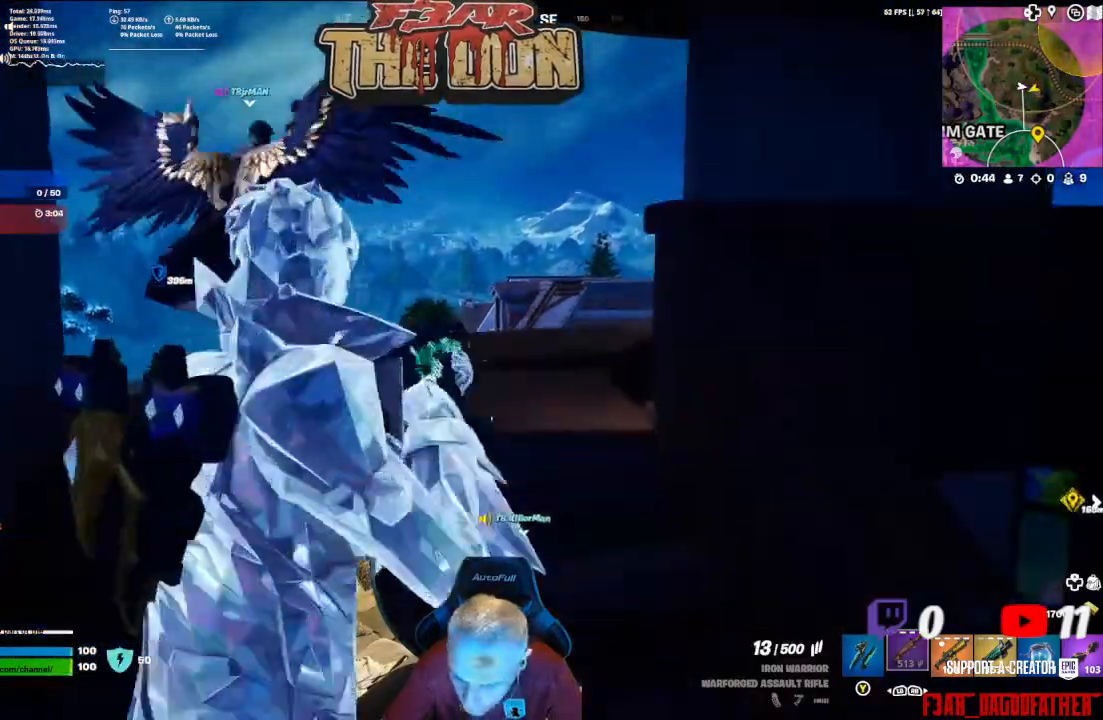
{"buttons": ["R1"], "left_stick": "up", "right_stick": "center", "events": [[133, "left_stick", "center"], [200, "left_stick", "up"], [433, "R1", "down"]]}
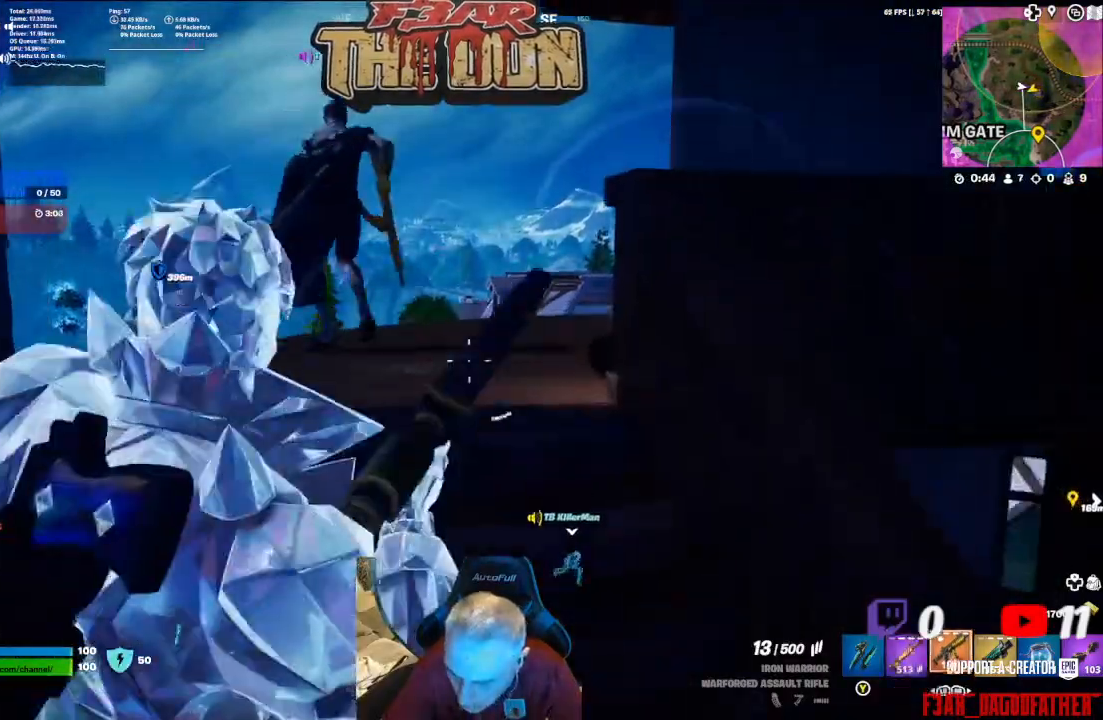
{"buttons": ["L2"], "left_stick": "center", "right_stick": "center", "events": [[33, "R1", "up"], [267, "right_stick", "down"], [300, "left_stick", "center"], [400, "right_stick", "center"], [500, "L2", "down"]]}
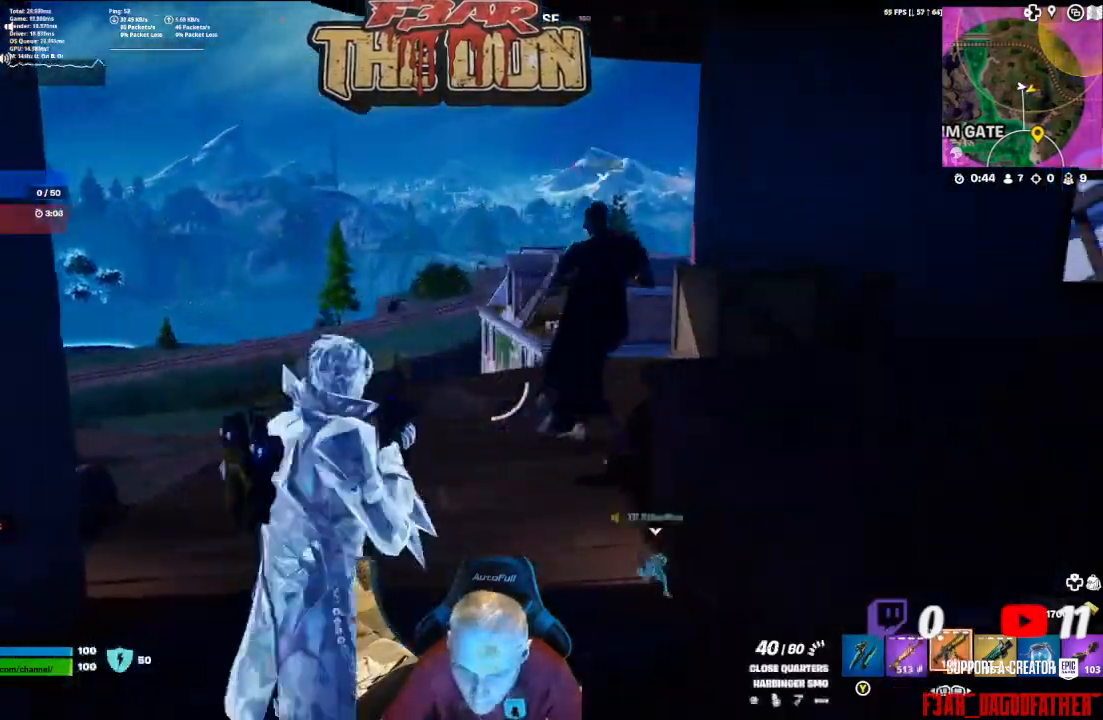
{"buttons": [], "left_stick": "down", "right_stick": "left", "events": [[300, "L2", "up"], [300, "right_stick", "left"], [433, "left_stick", "down"]]}
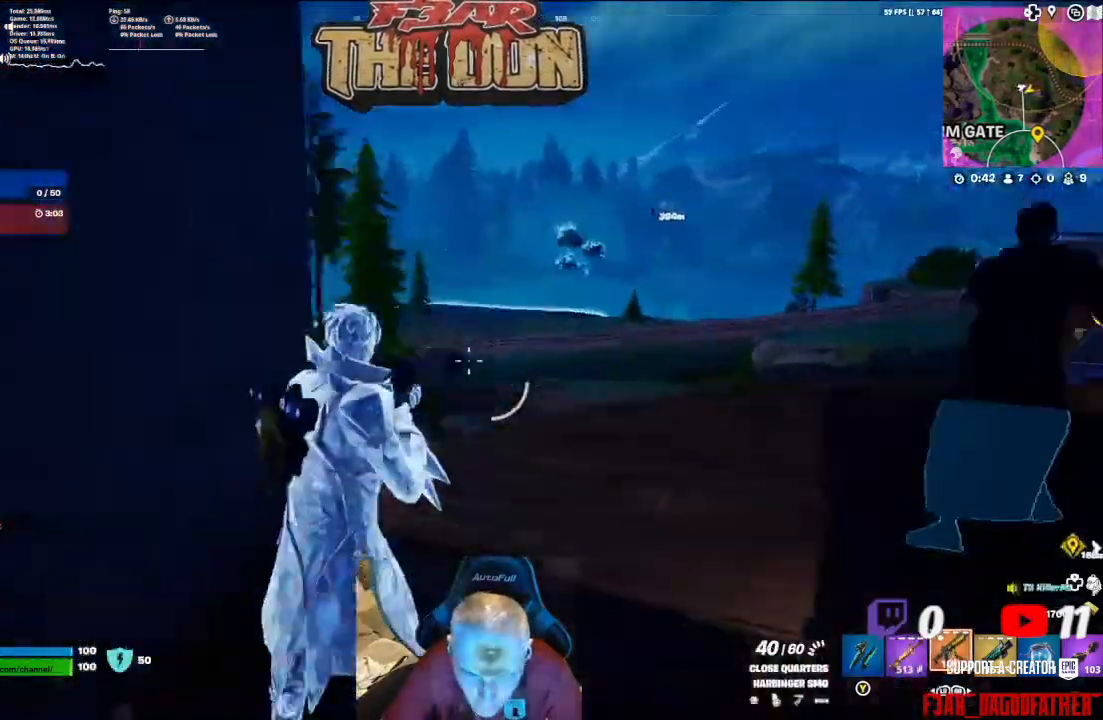
{"buttons": [], "left_stick": "right", "right_stick": "center", "events": [[133, "left_stick", "right"], [133, "right_stick", "center"]]}
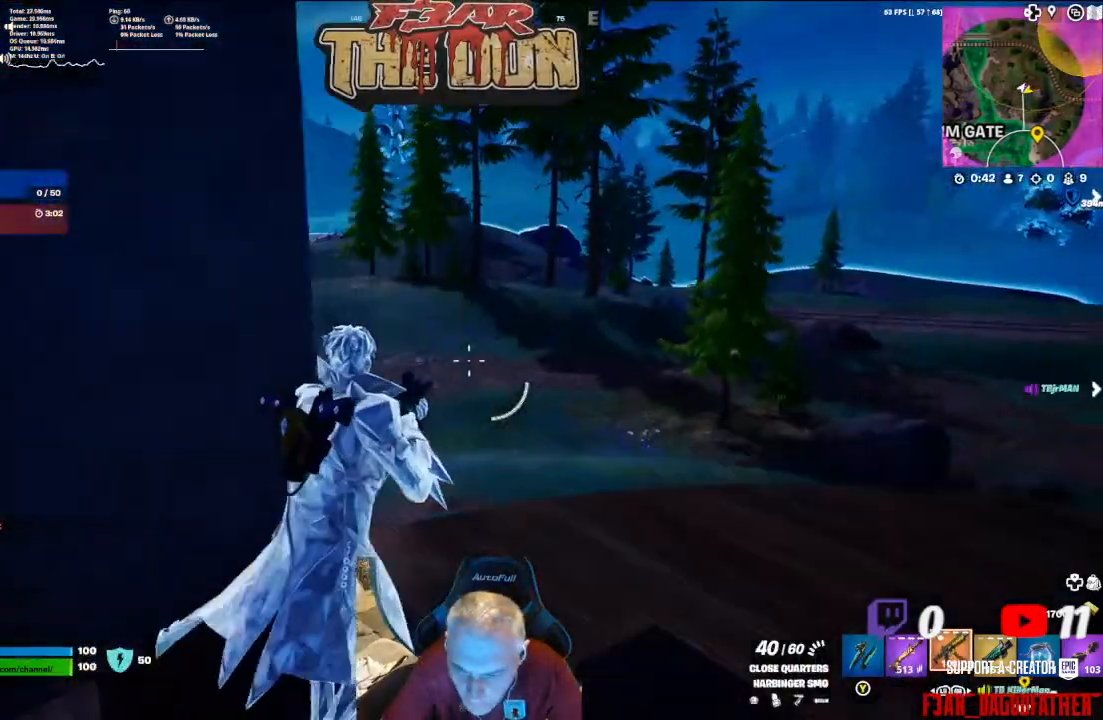
{"buttons": [], "left_stick": "center", "right_stick": "center", "events": [[167, "right_stick", "left"], [400, "left_stick", "center"], [400, "right_stick", "center"]]}
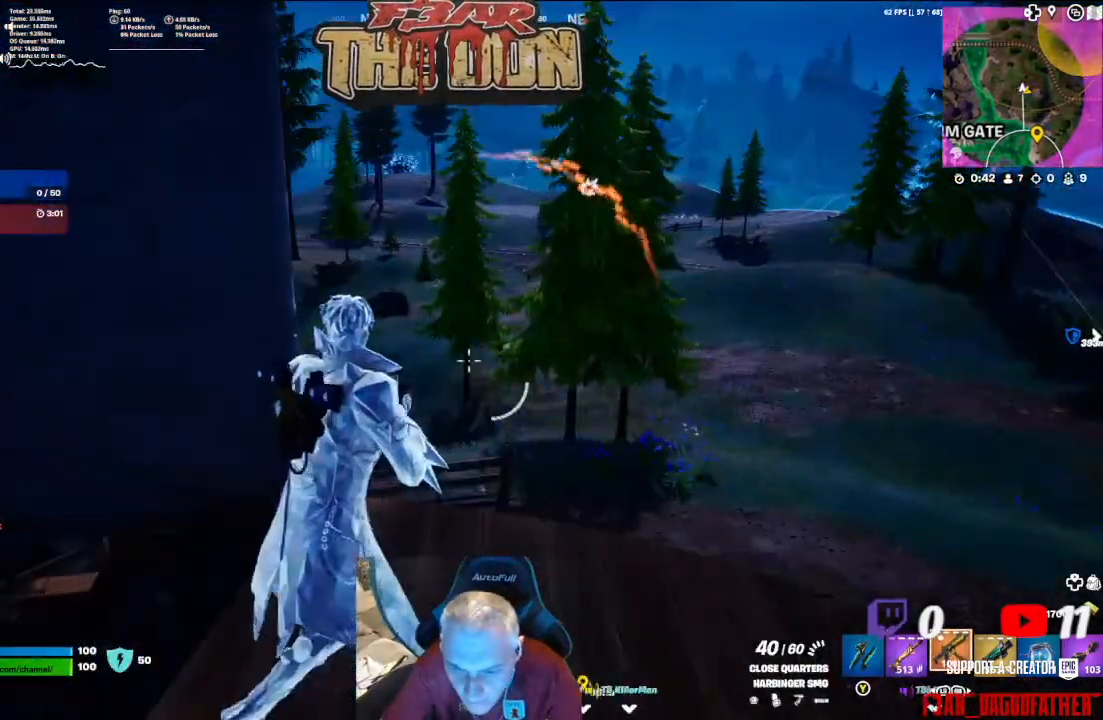
{"buttons": [], "left_stick": "left", "right_stick": "up-right", "events": [[367, "left_stick", "left"], [500, "right_stick", "up-right"]]}
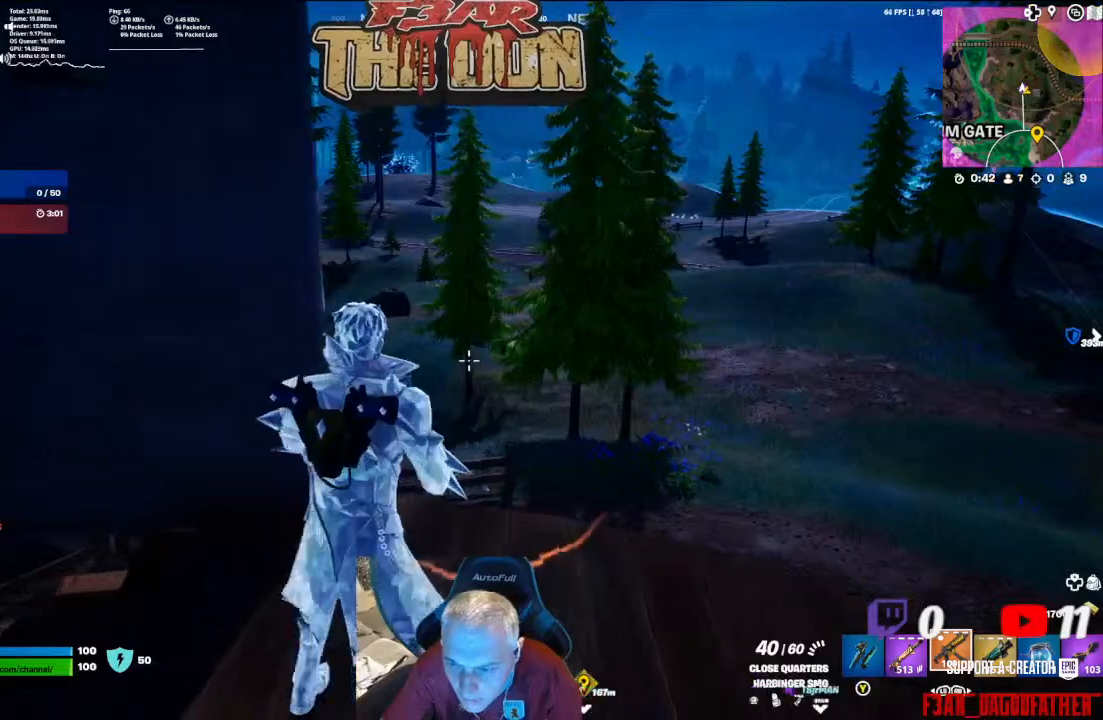
{"buttons": ["L2"], "left_stick": "center", "right_stick": "down-left", "events": [[300, "L2", "down"], [333, "right_stick", "center"], [400, "left_stick", "center"], [467, "right_stick", "down-left"]]}
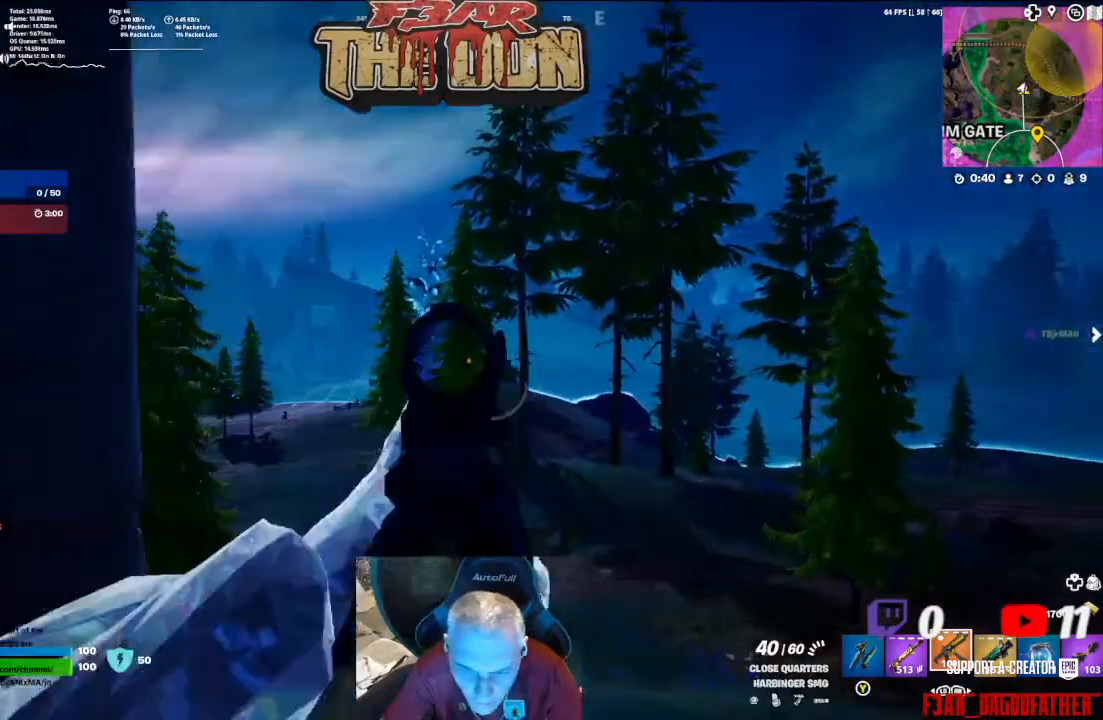
{"buttons": ["L2"], "left_stick": "center", "right_stick": "up", "events": [[233, "right_stick", "up-left"], [400, "right_stick", "up"]]}
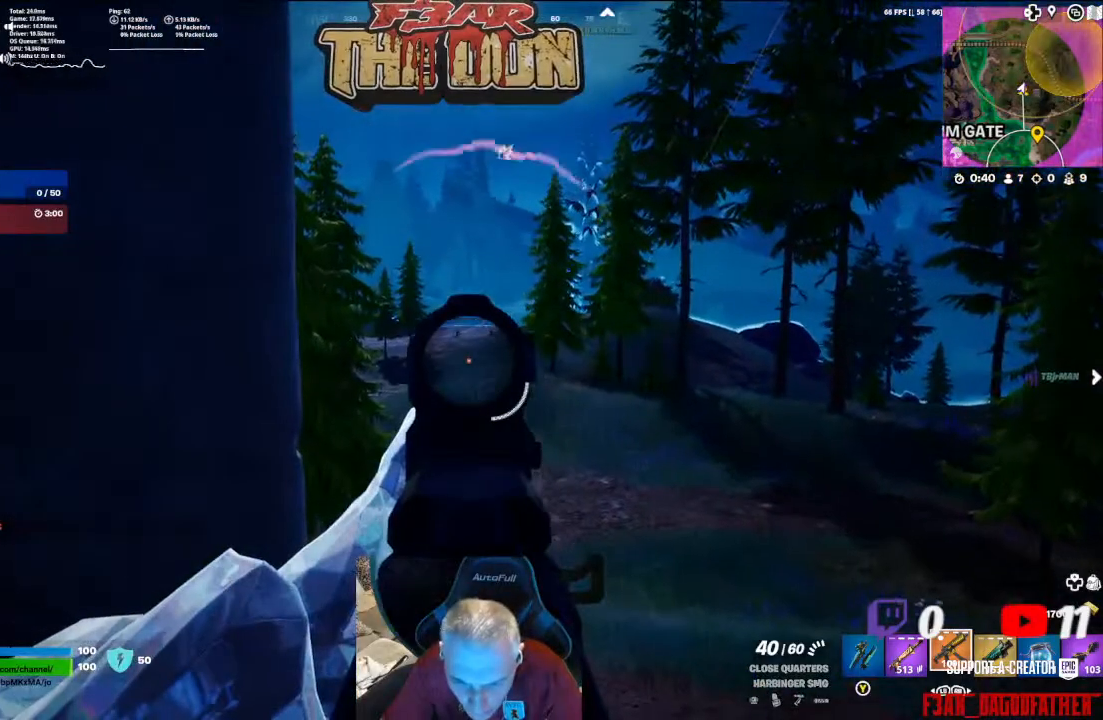
{"buttons": ["L2"], "left_stick": "center", "right_stick": "center", "events": [[33, "right_stick", "center"]]}
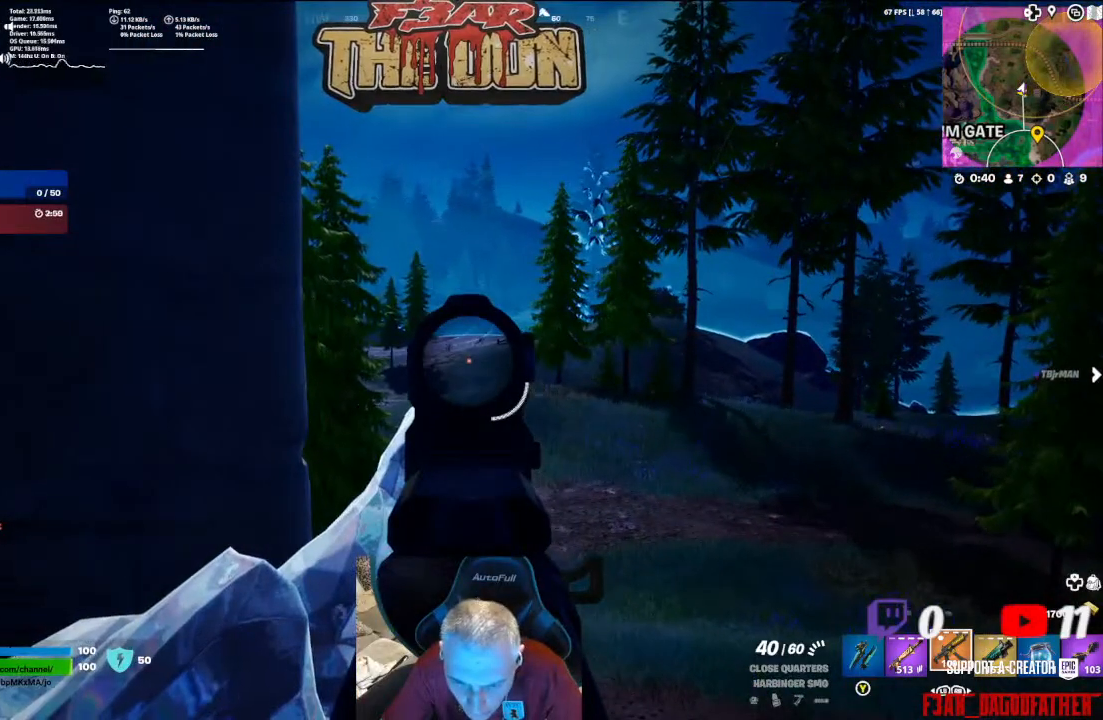
{"buttons": ["L2"], "left_stick": "center", "right_stick": "center", "events": [[133, "DPAD_DOWN", "down"], [500, "DPAD_DOWN", "up"]]}
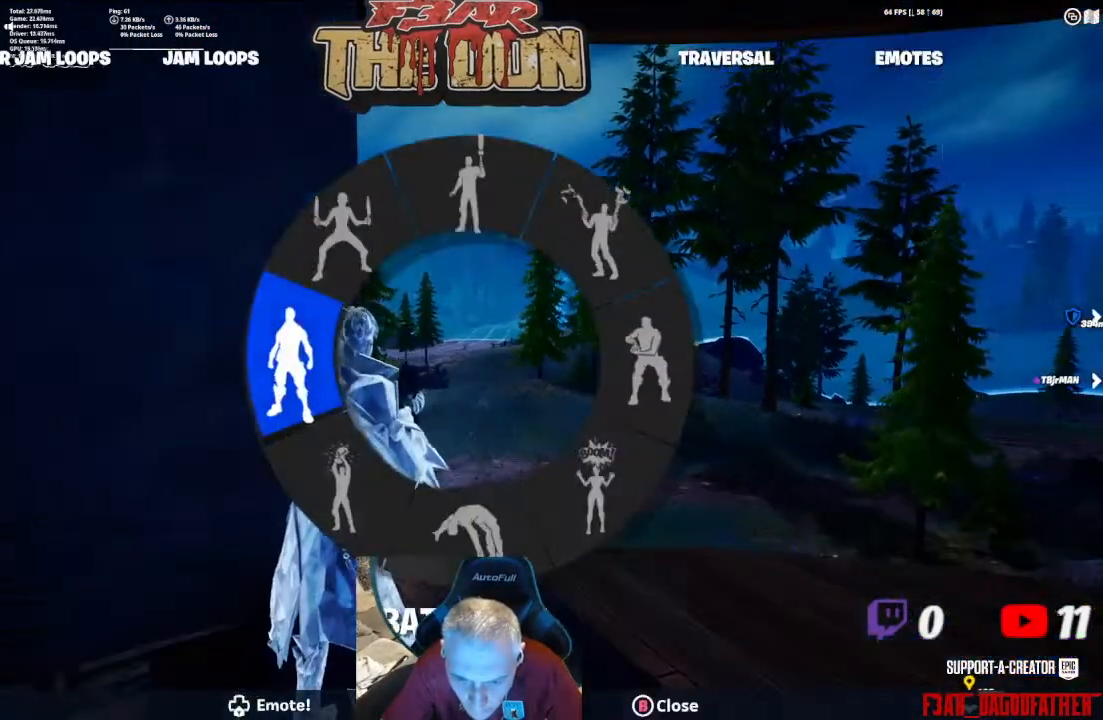
{"buttons": ["DPAD_LEFT"], "left_stick": "center", "right_stick": "center", "events": [[167, "L2", "up"], [467, "DPAD_LEFT", "down"]]}
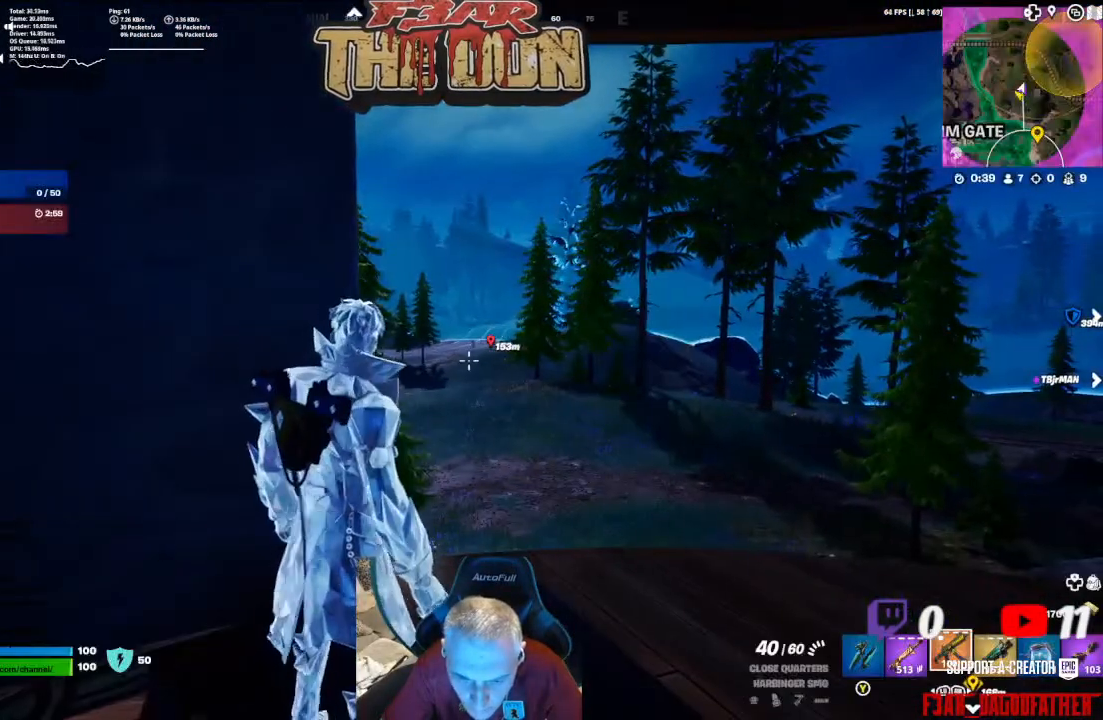
{"buttons": [], "left_stick": "center", "right_stick": "center", "events": [[167, "DPAD_LEFT", "up"]]}